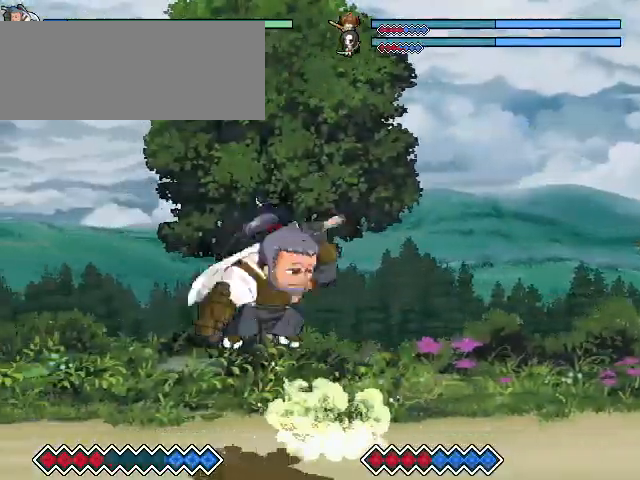
Gameplay with keyboard; each line is a JSON object with the keys held at the frame after it. "events" lists presses ("down") and releases ("up") of "c", "down", "left", "right", "up", "x" and "z" between this image and that frame as [ms after this image, input, new state], when the widget could be followed in between. No other keys are recorded. Mouse input is not recorded.
{"keys": ["c"], "events": [[33, "x", "down"], [200, "x", "up"], [500, "c", "down"]]}
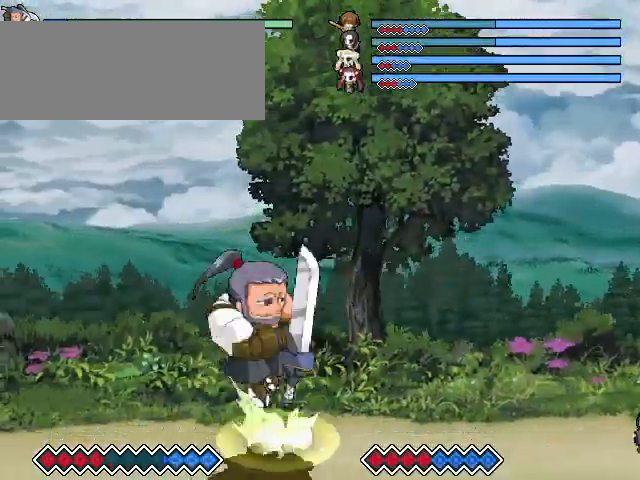
{"keys": [], "events": [[100, "c", "up"], [167, "x", "down"], [367, "x", "up"]]}
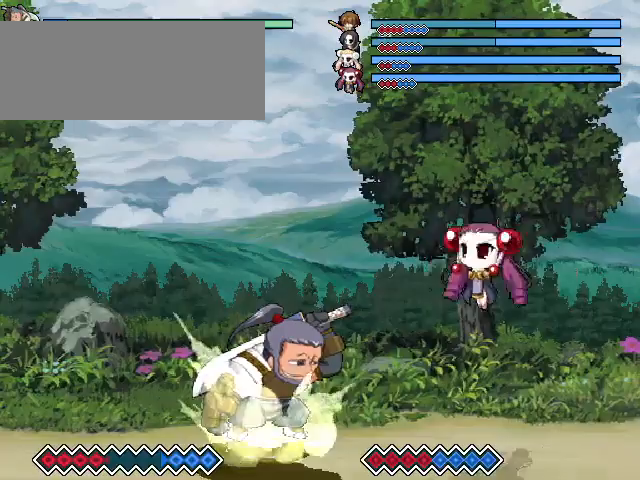
{"keys": [], "events": [[167, "c", "down"], [233, "c", "up"], [300, "x", "down"], [400, "x", "up"]]}
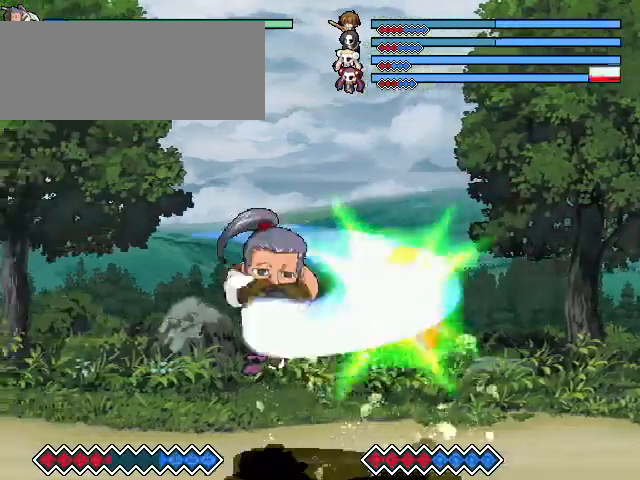
{"keys": [], "events": []}
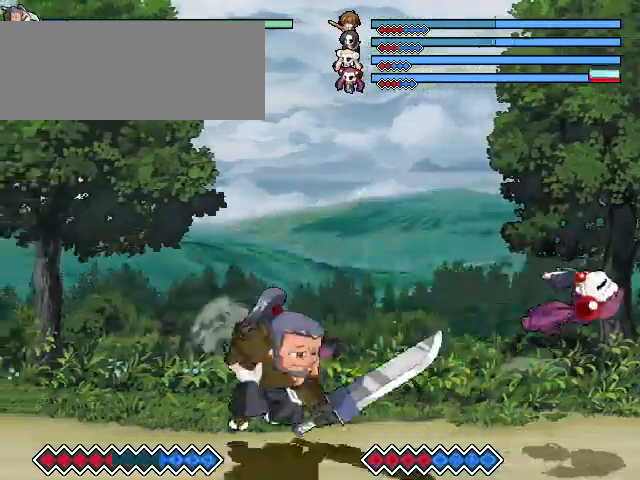
{"keys": [], "events": [[167, "c", "down"], [267, "c", "up"], [333, "x", "down"], [467, "x", "up"]]}
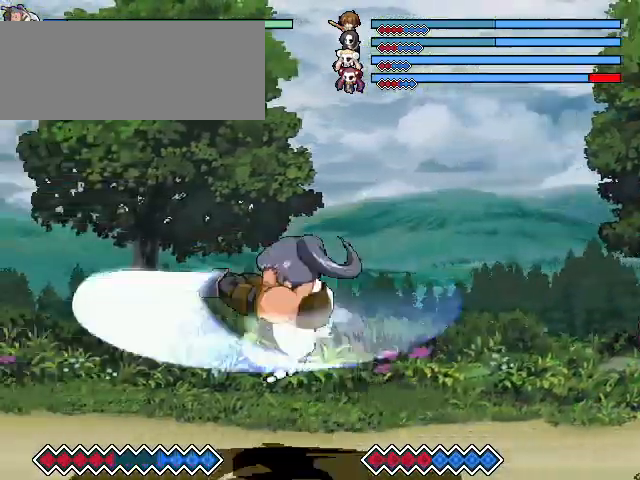
{"keys": ["x"], "events": [[333, "c", "down"], [400, "c", "up"], [467, "x", "down"]]}
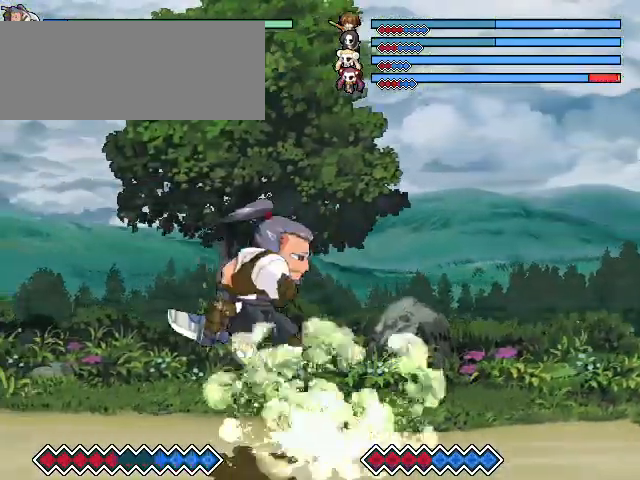
{"keys": [], "events": [[100, "x", "up"]]}
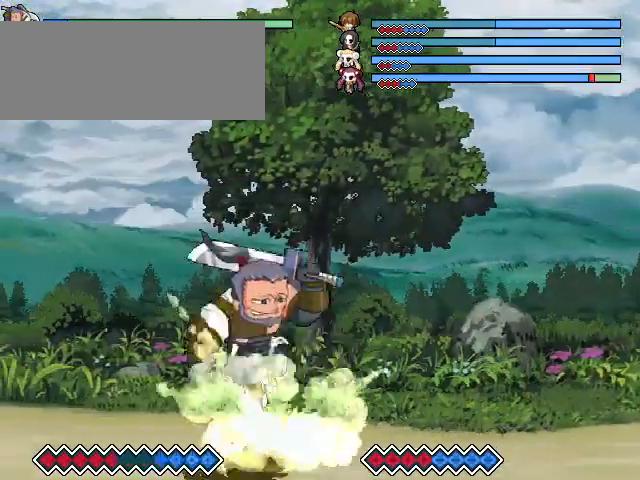
{"keys": [], "events": [[33, "c", "down"], [100, "c", "up"], [133, "x", "down"], [300, "x", "up"]]}
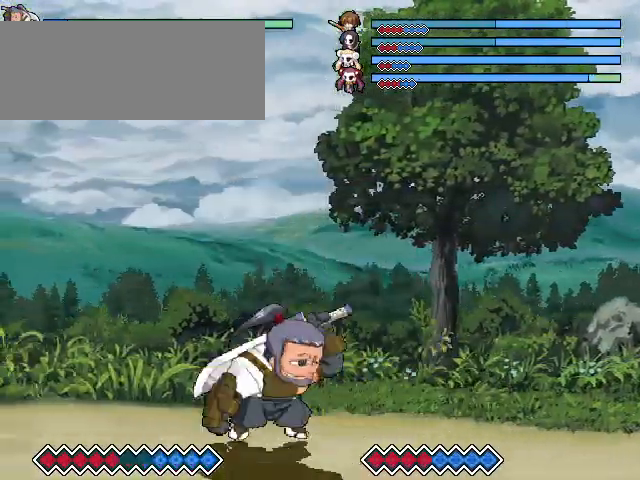
{"keys": [], "events": [[167, "c", "down"], [233, "c", "up"], [300, "x", "down"], [433, "x", "up"]]}
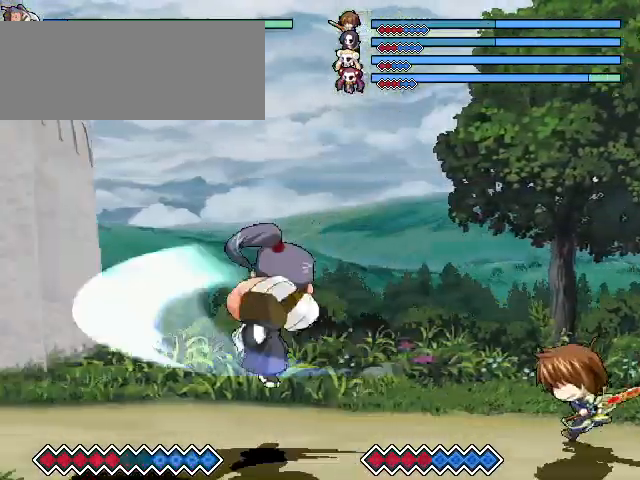
{"keys": [], "events": []}
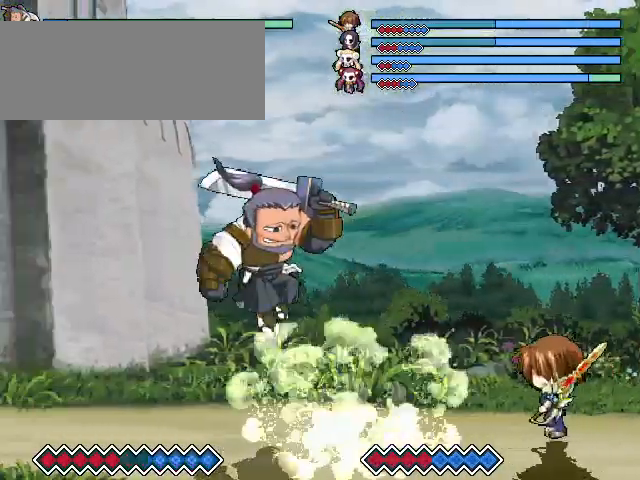
{"keys": [], "events": []}
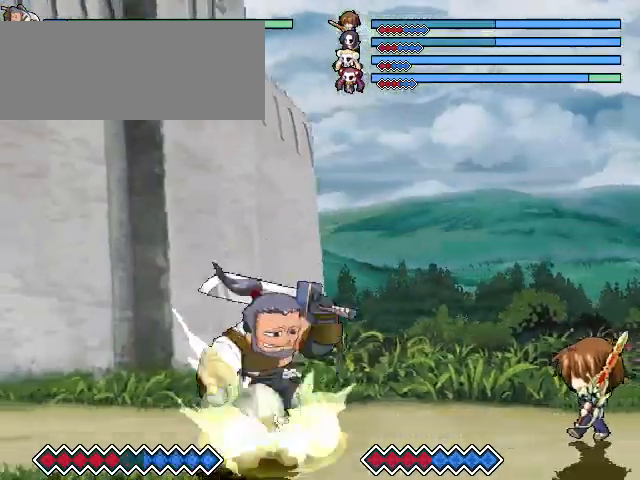
{"keys": [], "events": [[167, "c", "down"], [233, "c", "up"], [333, "x", "down"], [433, "x", "up"]]}
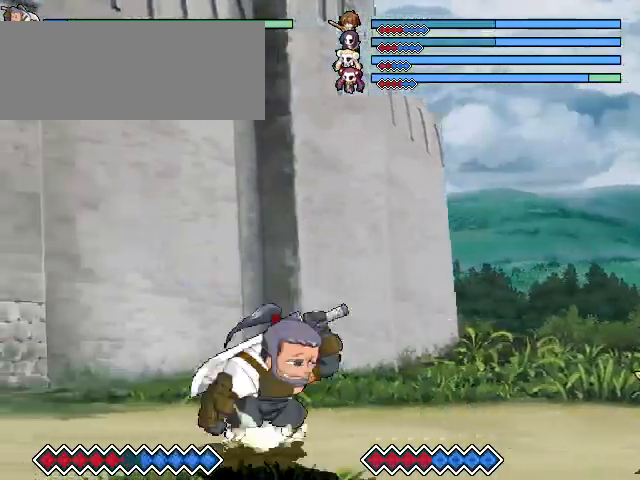
{"keys": ["x"], "events": [[233, "c", "down"], [333, "c", "up"], [400, "x", "down"]]}
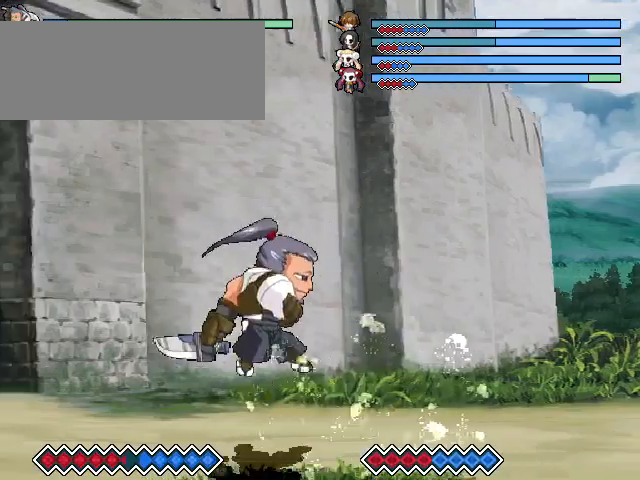
{"keys": ["c"], "events": [[33, "x", "up"], [433, "c", "down"]]}
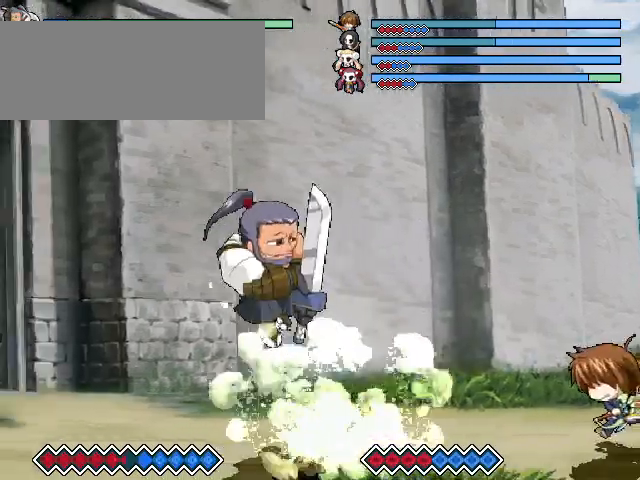
{"keys": [], "events": [[33, "c", "up"], [100, "x", "down"], [233, "x", "up"]]}
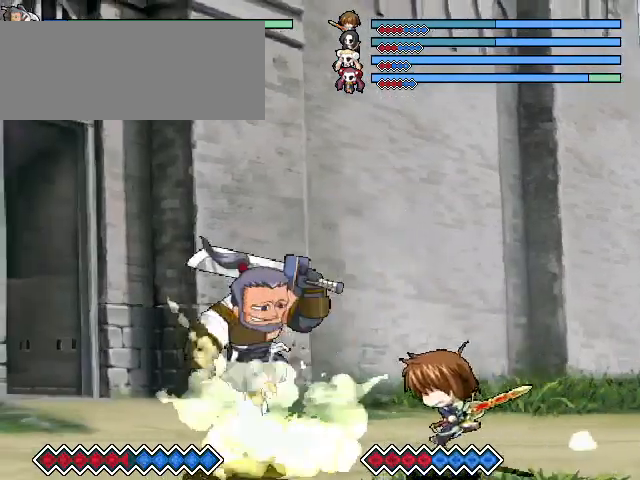
{"keys": [], "events": [[367, "x", "down"], [500, "x", "up"]]}
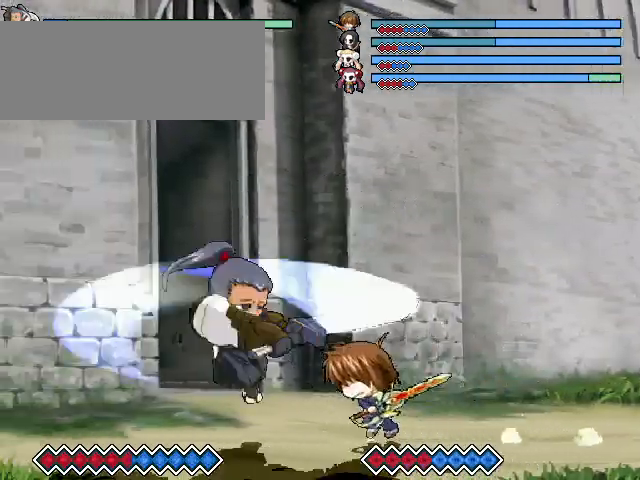
{"keys": [], "events": []}
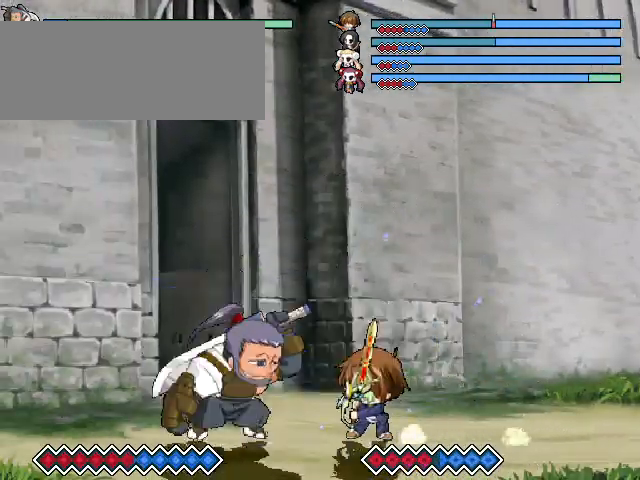
{"keys": ["x"], "events": [[200, "c", "down"], [267, "c", "up"], [400, "x", "down"]]}
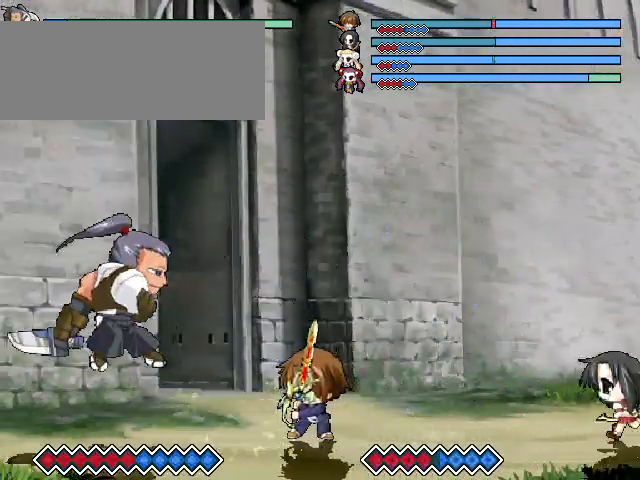
{"keys": ["c"], "events": [[133, "x", "up"], [467, "c", "down"]]}
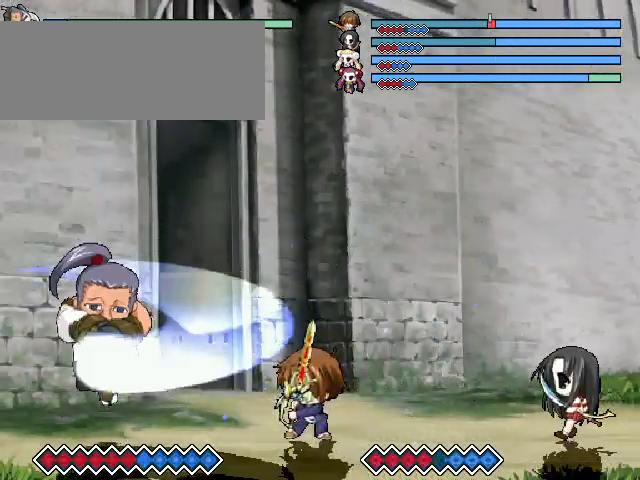
{"keys": ["c"], "events": []}
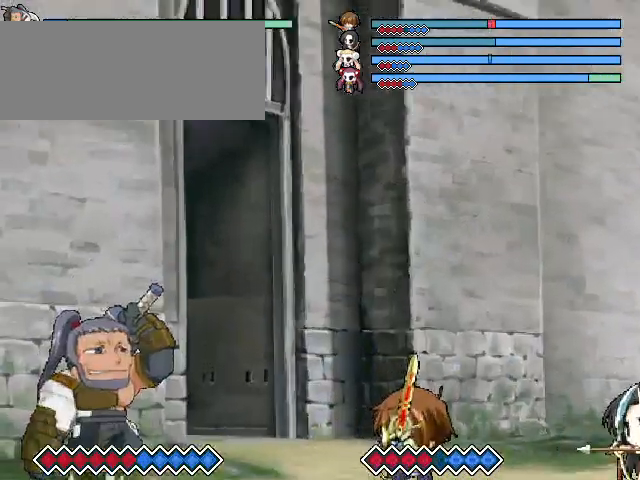
{"keys": [], "events": [[200, "c", "up"]]}
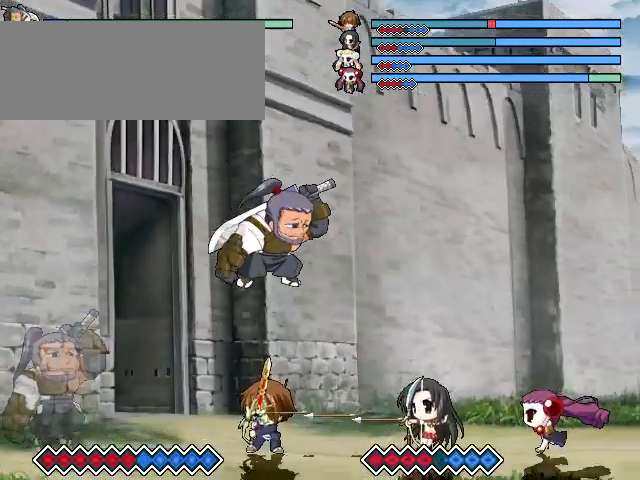
{"keys": [], "events": [[133, "x", "down"], [267, "x", "up"]]}
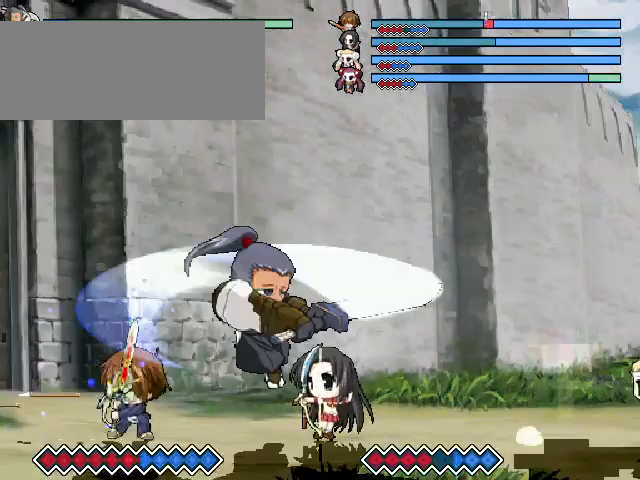
{"keys": [], "events": []}
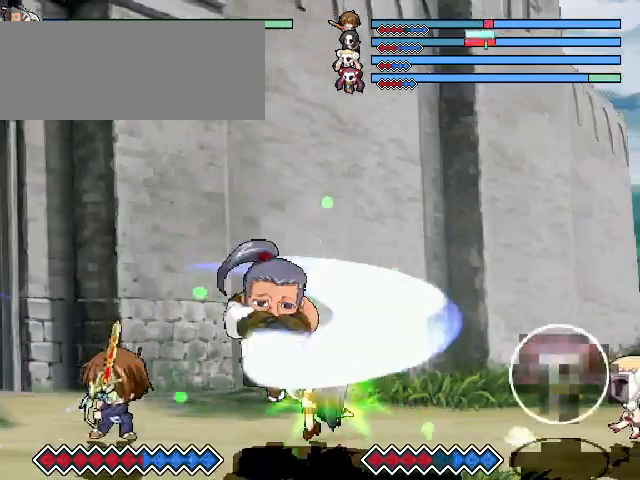
{"keys": ["c"], "events": [[133, "c", "down"]]}
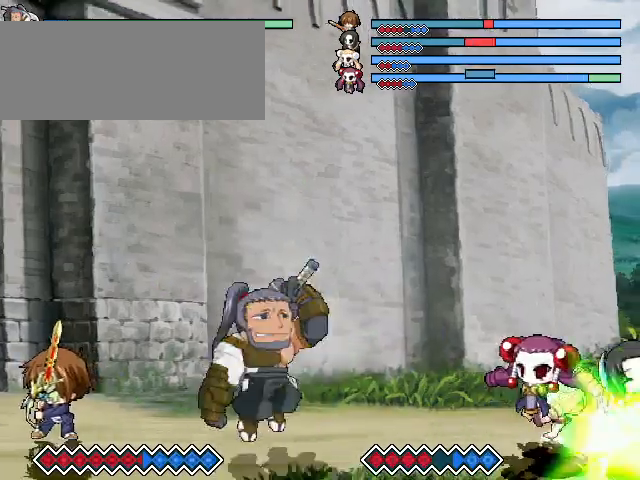
{"keys": [], "events": [[267, "c", "up"]]}
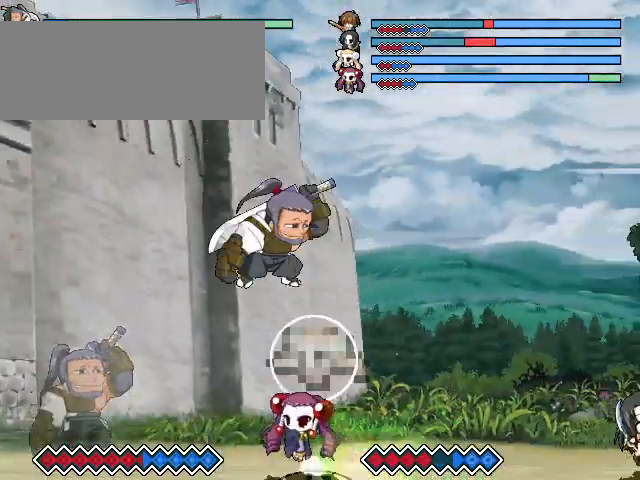
{"keys": [], "events": [[300, "x", "down"], [500, "x", "up"]]}
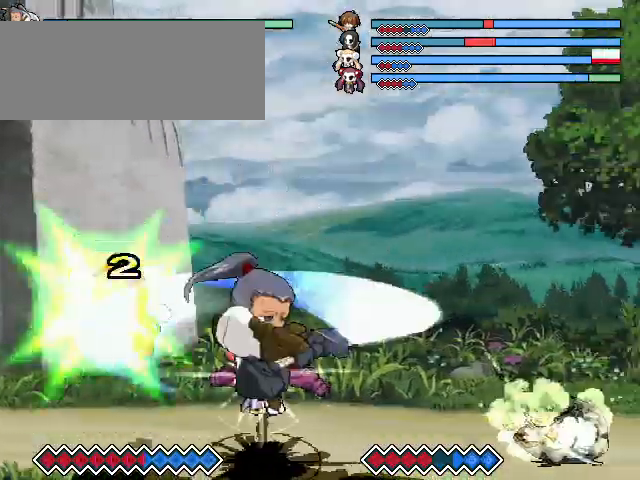
{"keys": [], "events": []}
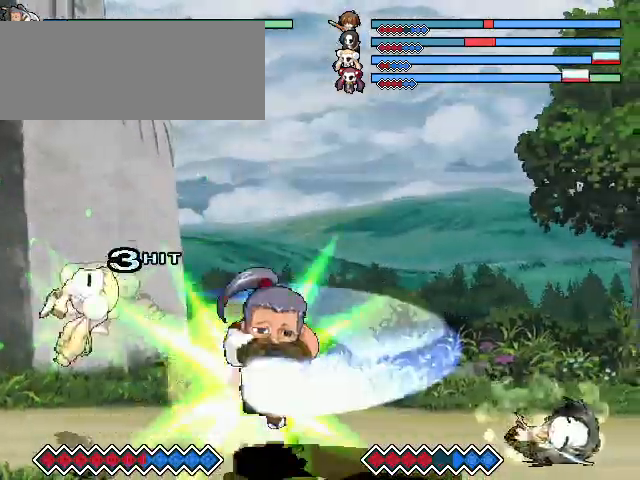
{"keys": ["c"], "events": [[233, "c", "down"]]}
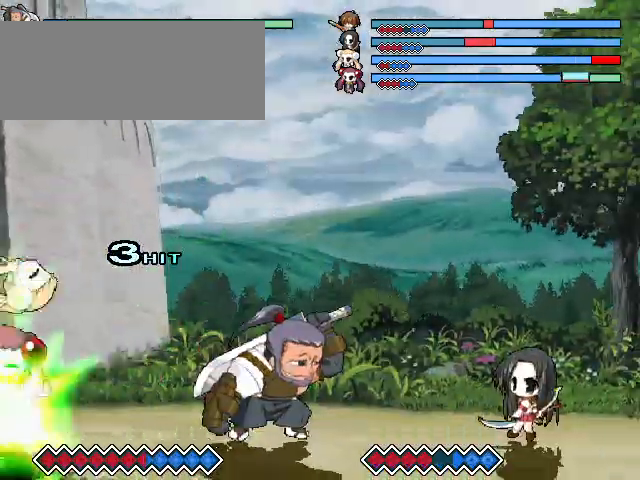
{"keys": [], "events": [[367, "c", "up"]]}